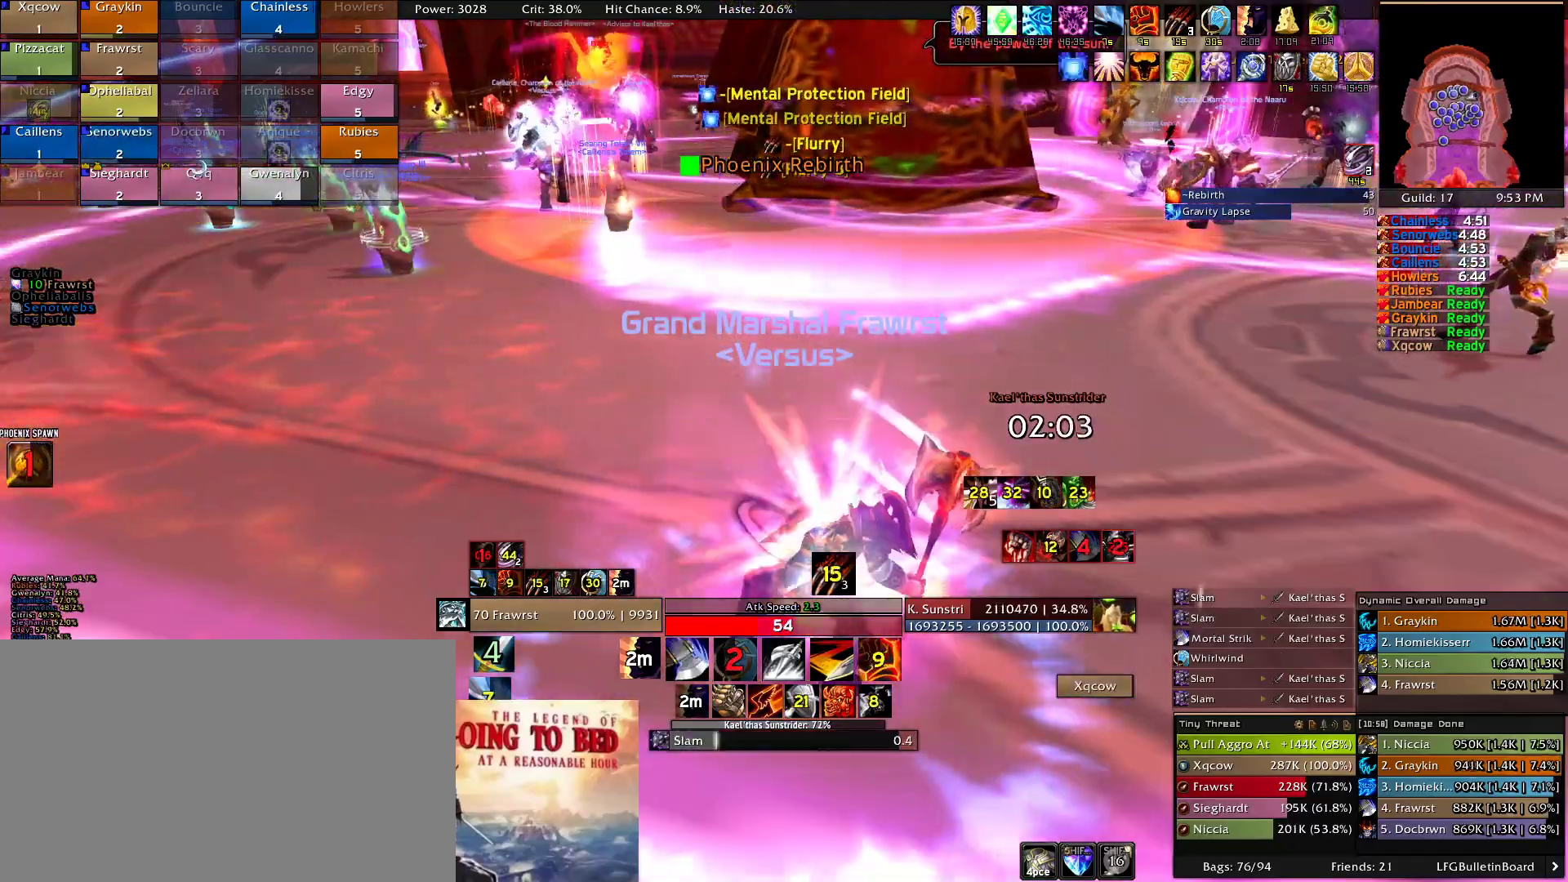
Gameplay with keyboard and mouse; each line is a JSON object with the keys and mouse buttons held at the frame after it. "events" lists presses ("down") and releases ("up") of "1", "2", "3", "4", "5", "a", "alt", "c", "caps_lock", "ctrl", "d", "e", "f", "g", "q", "r", "s", "shift", "t", "tab", "v", "w", "x", "z", "mouse_left", "mouse_wheel" and "mouse_right" between this image and that frame as [ms after this image, input, new state], when the widget could be followed in between. "mouse_left", "mouse_wheel", "mouse_right" = the "left", "wheel", "right" buttons of the "mouse" list. No other keys are recorded. "wheel" means that the mouse wheel is clicked or scrolled. Mouse movement is not recorded.
{"keys": ["e"], "mouse": ["right"], "events": [[216, "e", "down"], [300, "e", "up"], [350, "e", "down"]]}
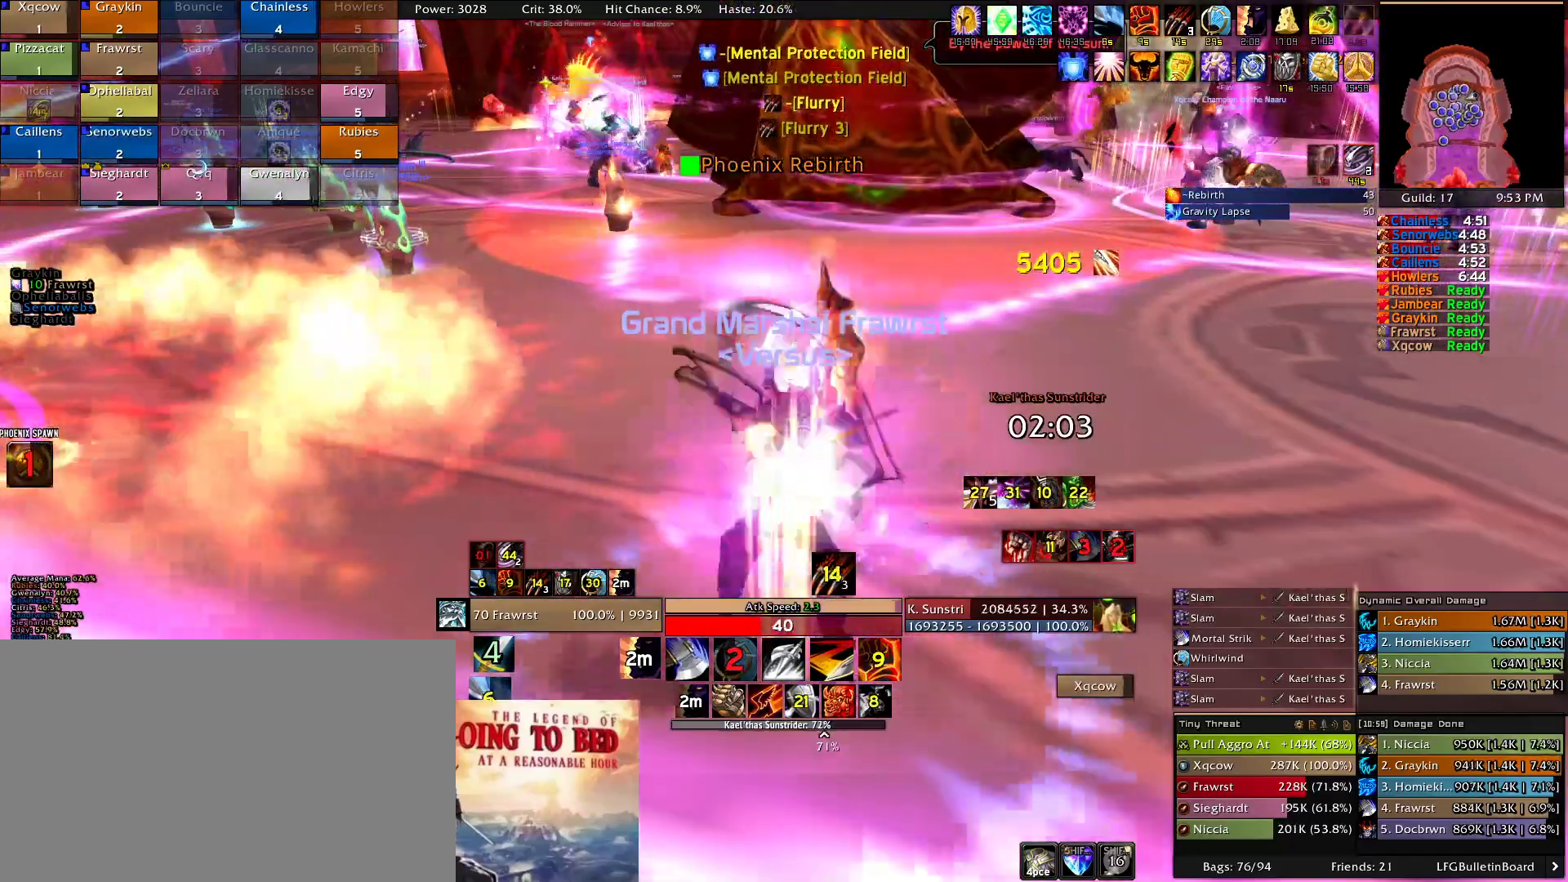
{"keys": [], "mouse": [], "events": [[133, "e", "up"], [233, "e", "down"], [316, "e", "up"], [316, "mouse_right", "up"], [366, "e", "down"], [500, "e", "up"]]}
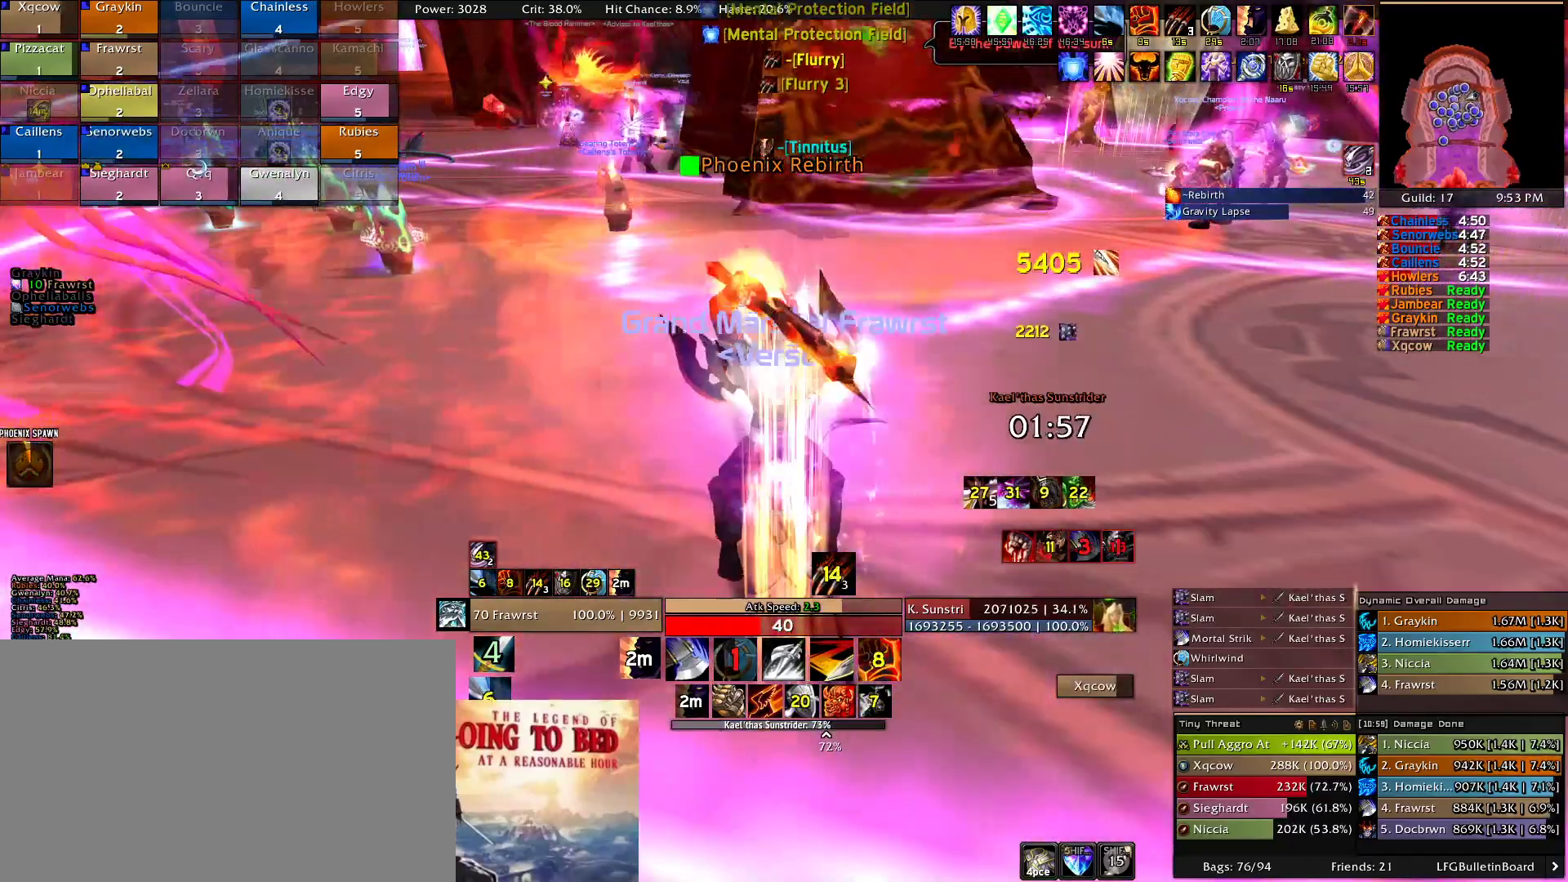
{"keys": ["e"], "mouse": [], "events": [[50, "e", "down"], [200, "e", "up"], [283, "e", "down"], [383, "e", "up"], [483, "e", "down"]]}
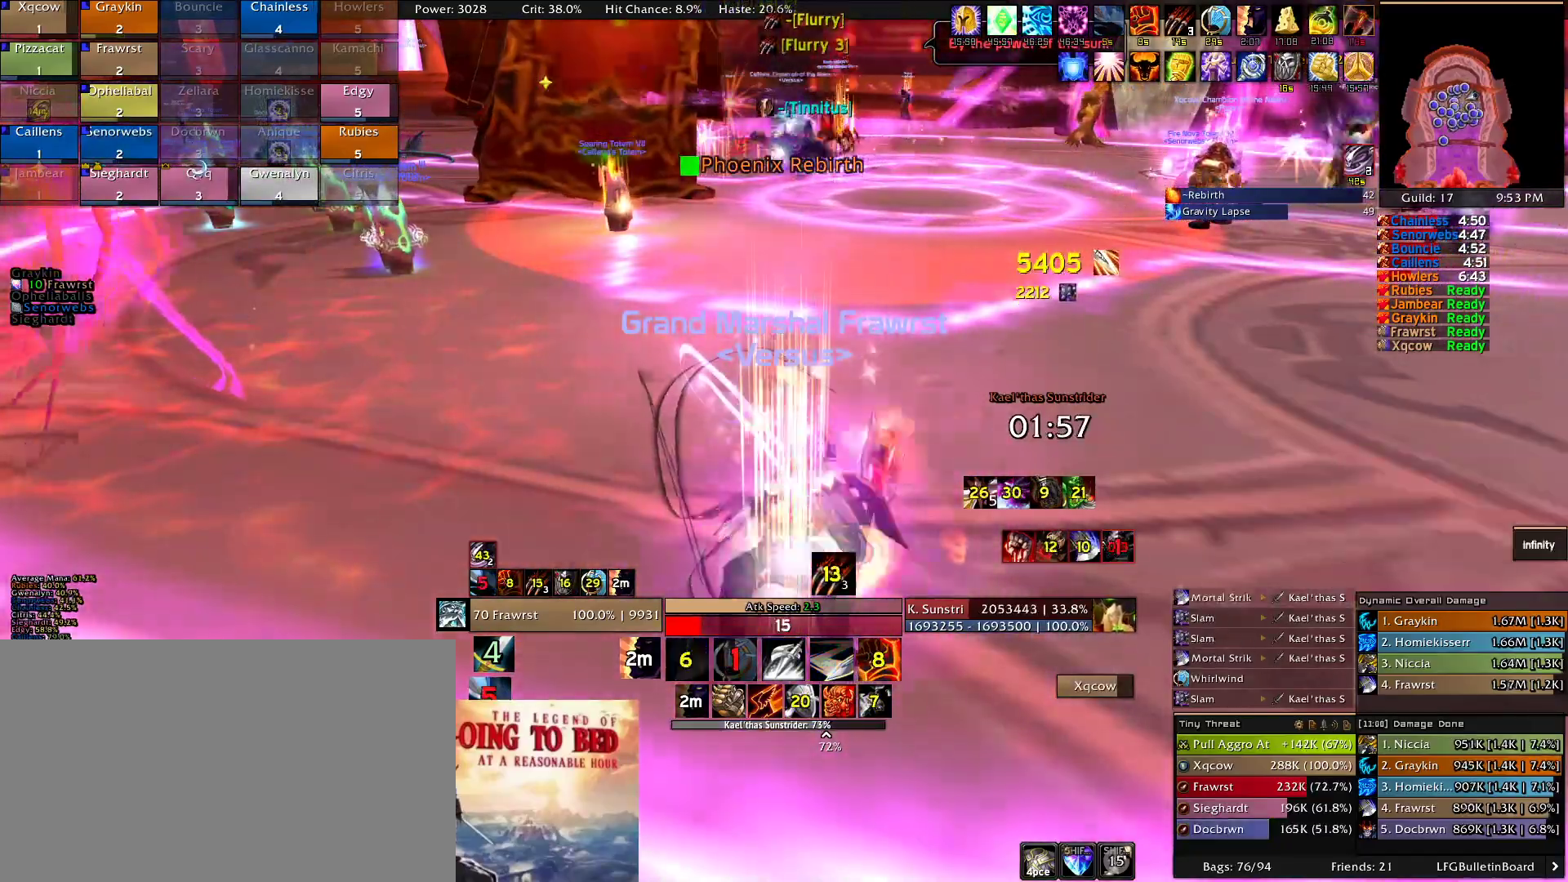
{"keys": ["e"], "mouse": [], "events": [[66, "e", "up"], [116, "e", "down"], [266, "e", "up"], [300, "e", "down"], [400, "e", "up"], [500, "e", "down"]]}
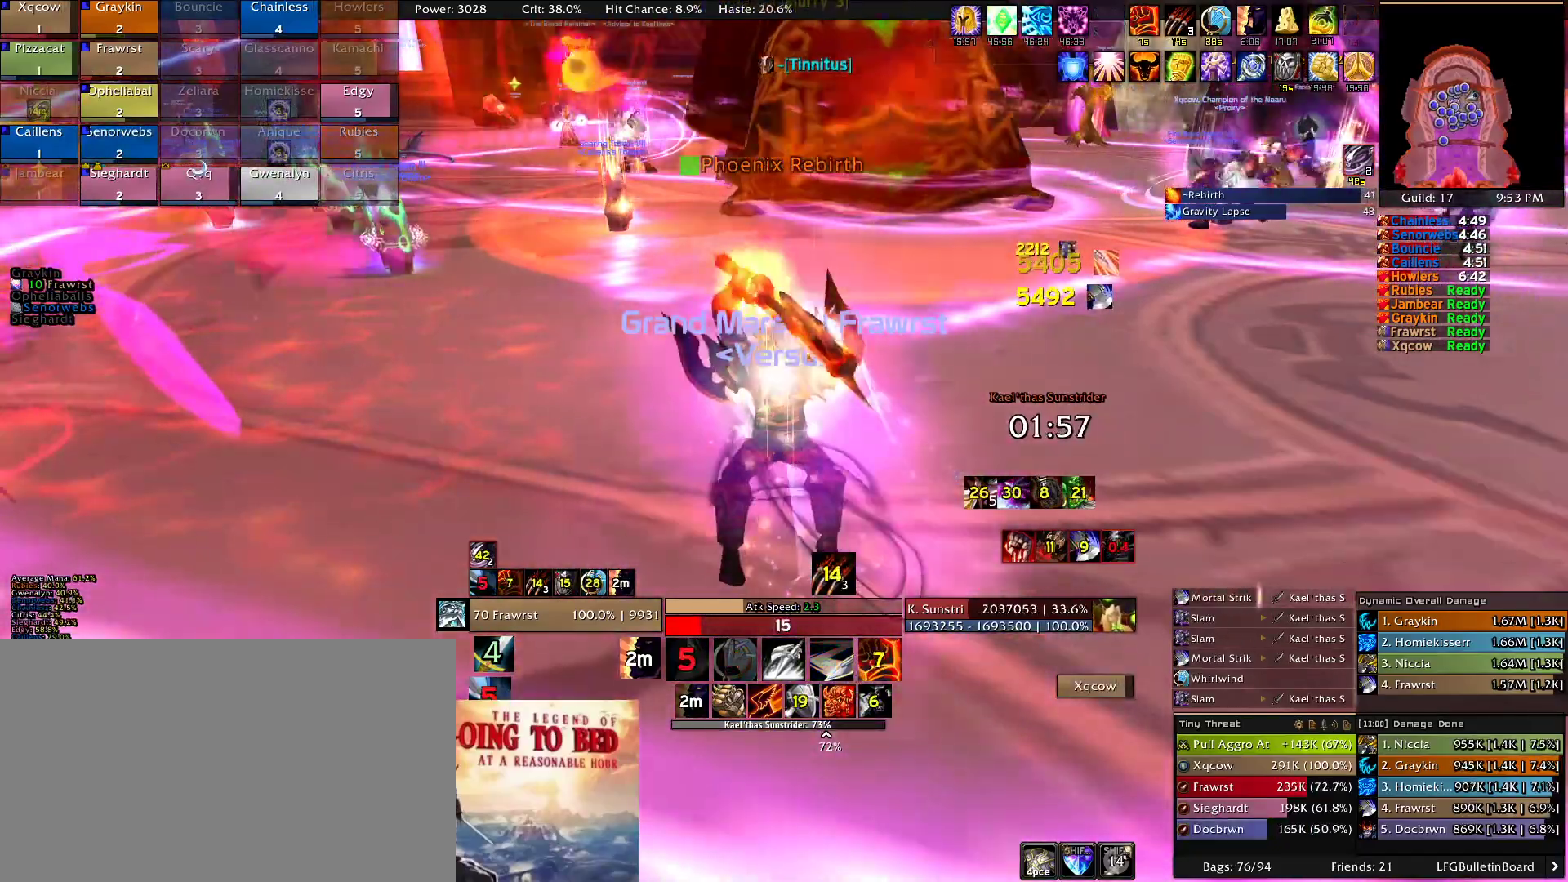
{"keys": [], "mouse": ["right"], "events": [[83, "e", "up"], [133, "mouse_right", "down"]]}
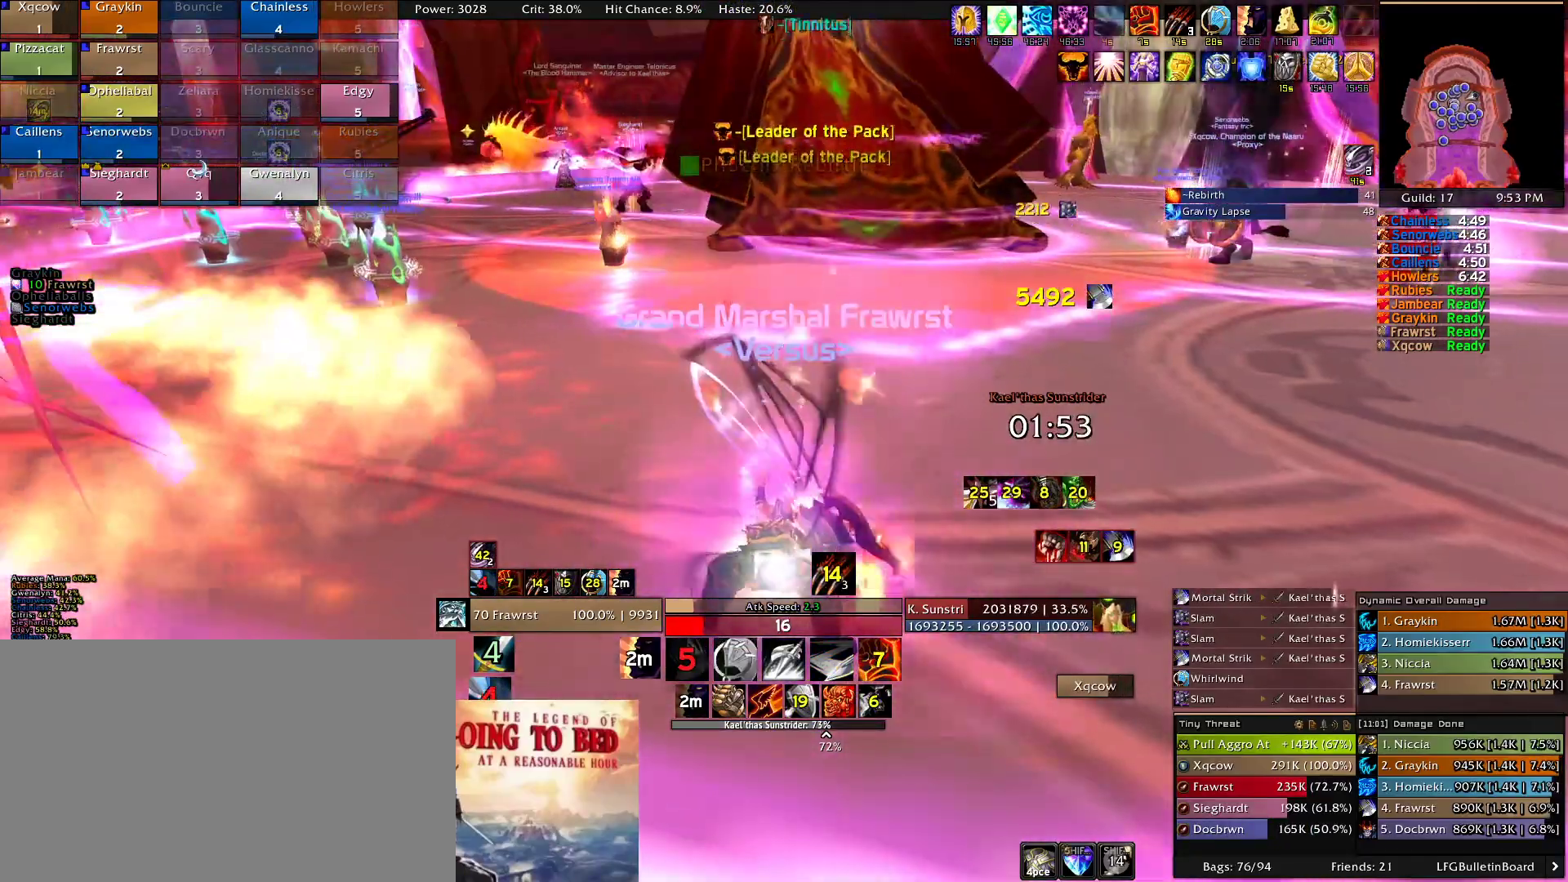
{"keys": [], "mouse": ["right"]}
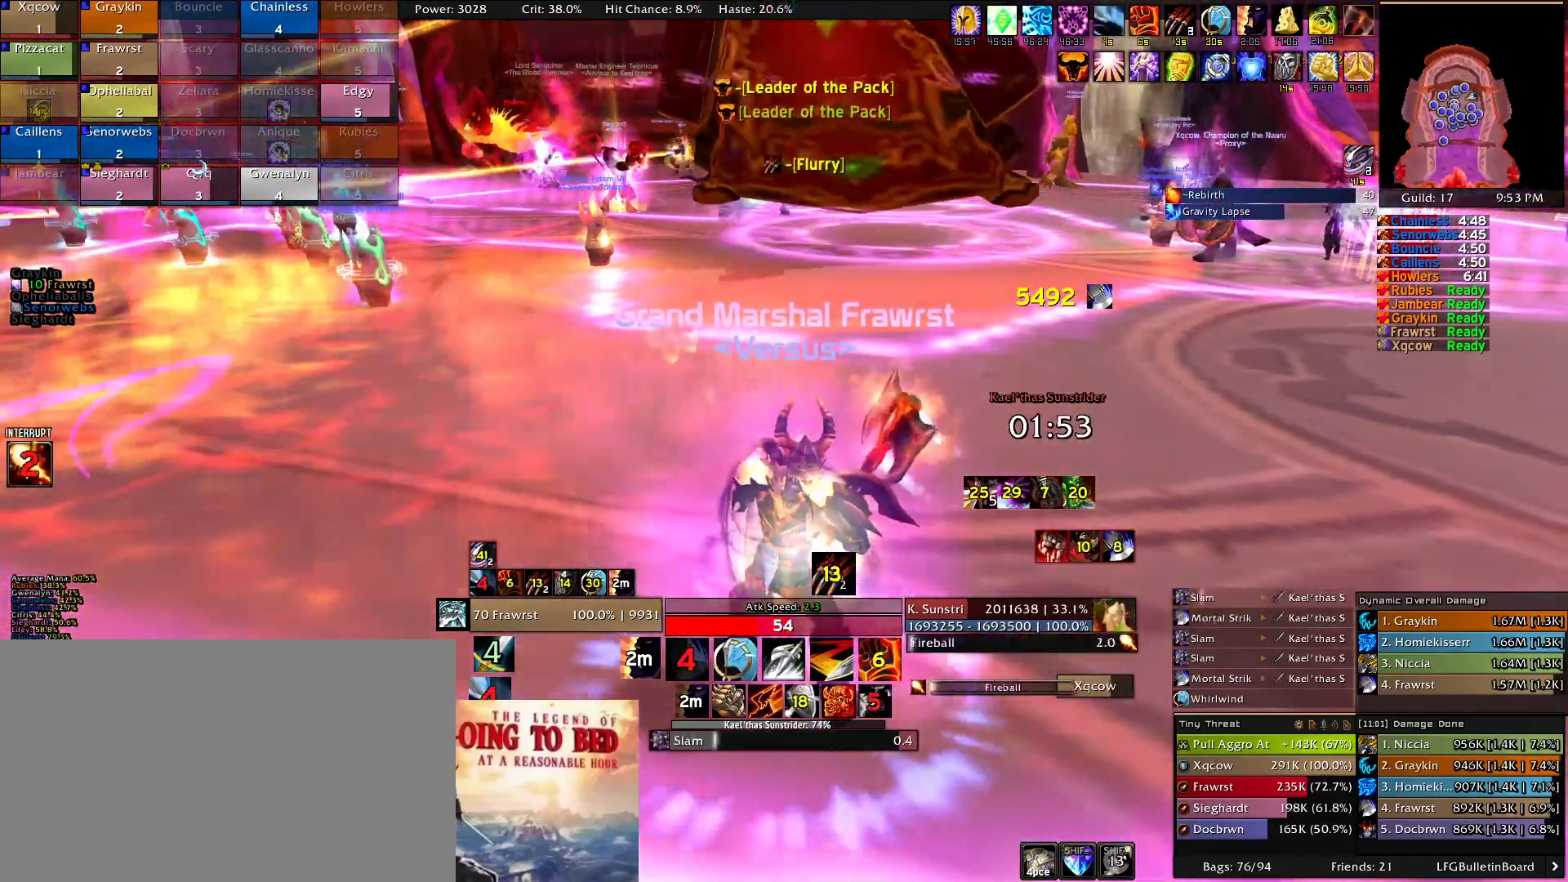
{"keys": ["2"], "mouse": ["right"]}
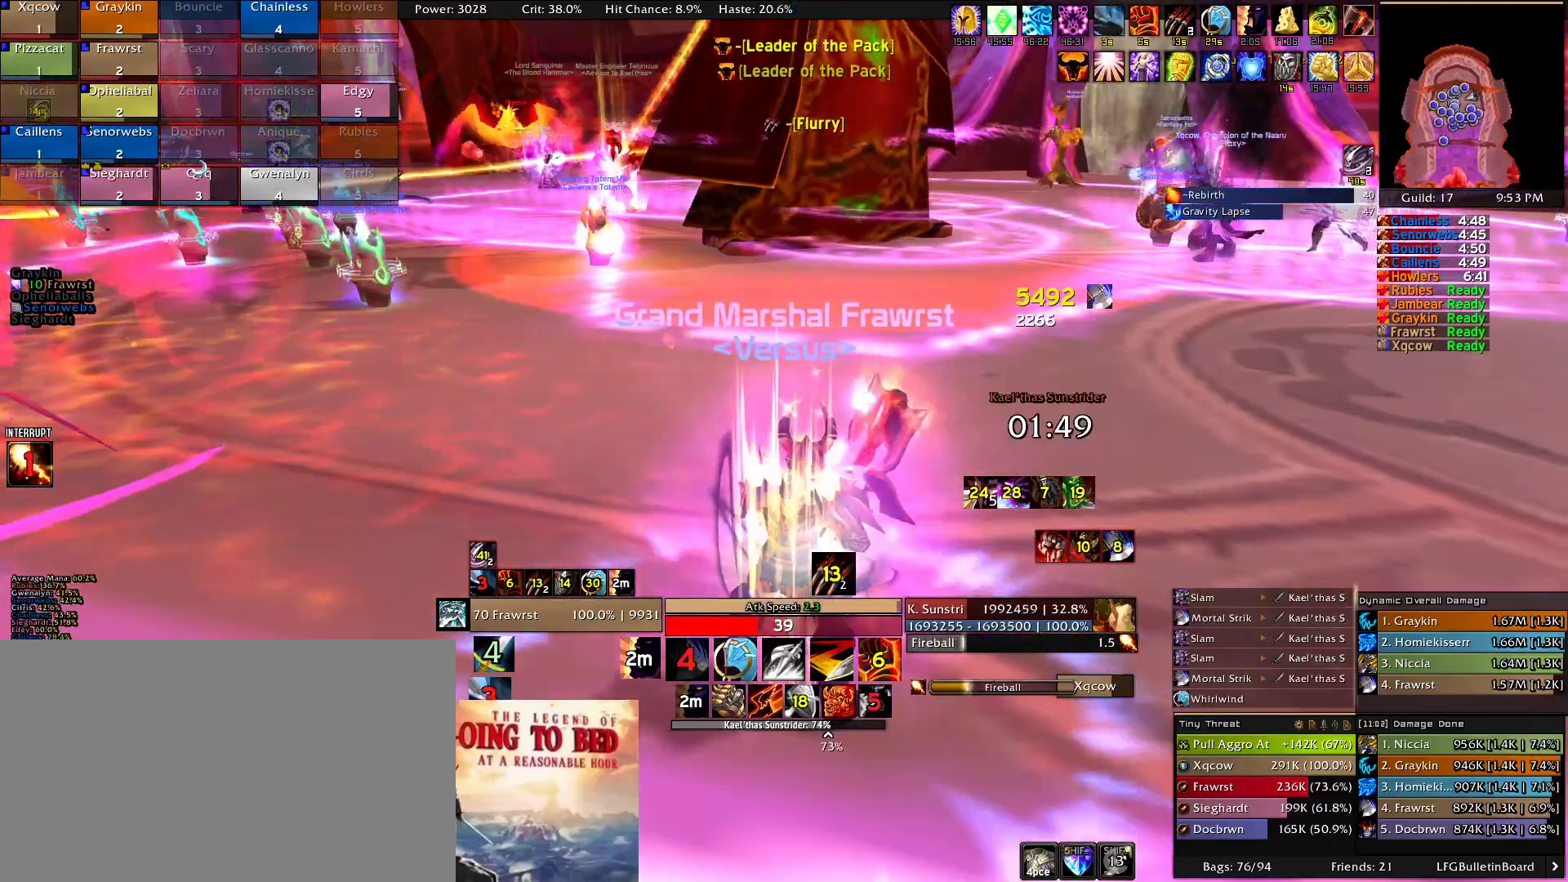
{"keys": ["2"], "mouse": ["right"], "events": [[33, "2", "up"], [83, "2", "down"], [183, "2", "up"], [266, "2", "down"], [366, "2", "up"], [466, "2", "down"]]}
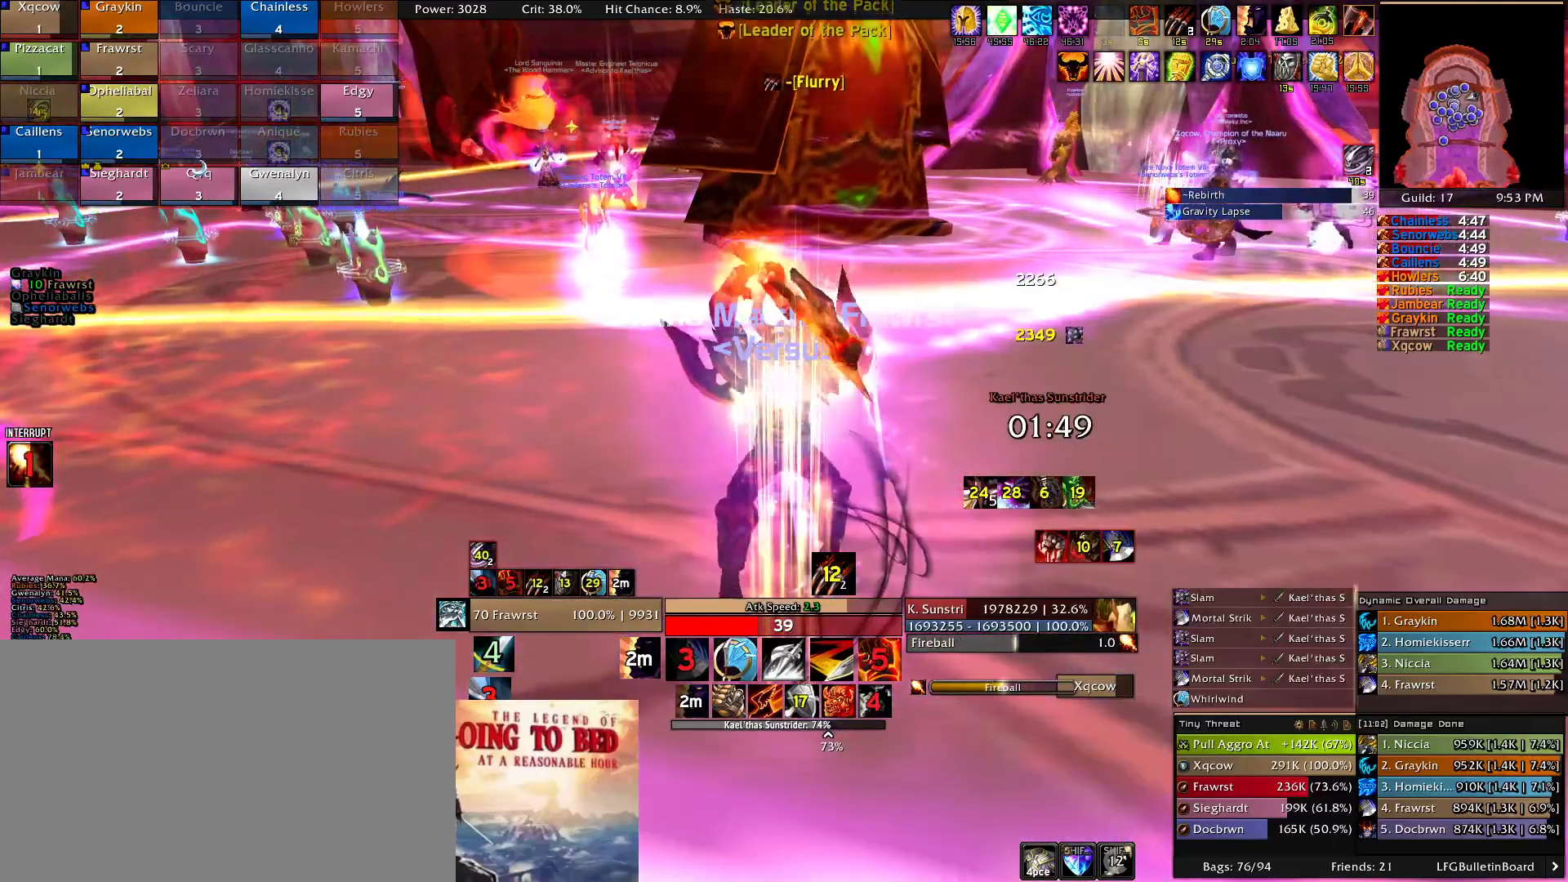
{"keys": ["2"], "mouse": ["right"], "events": [[50, "d", "down"], [100, "2", "up"], [200, "2", "down"], [250, "d", "up"], [283, "2", "up"], [333, "2", "down"]]}
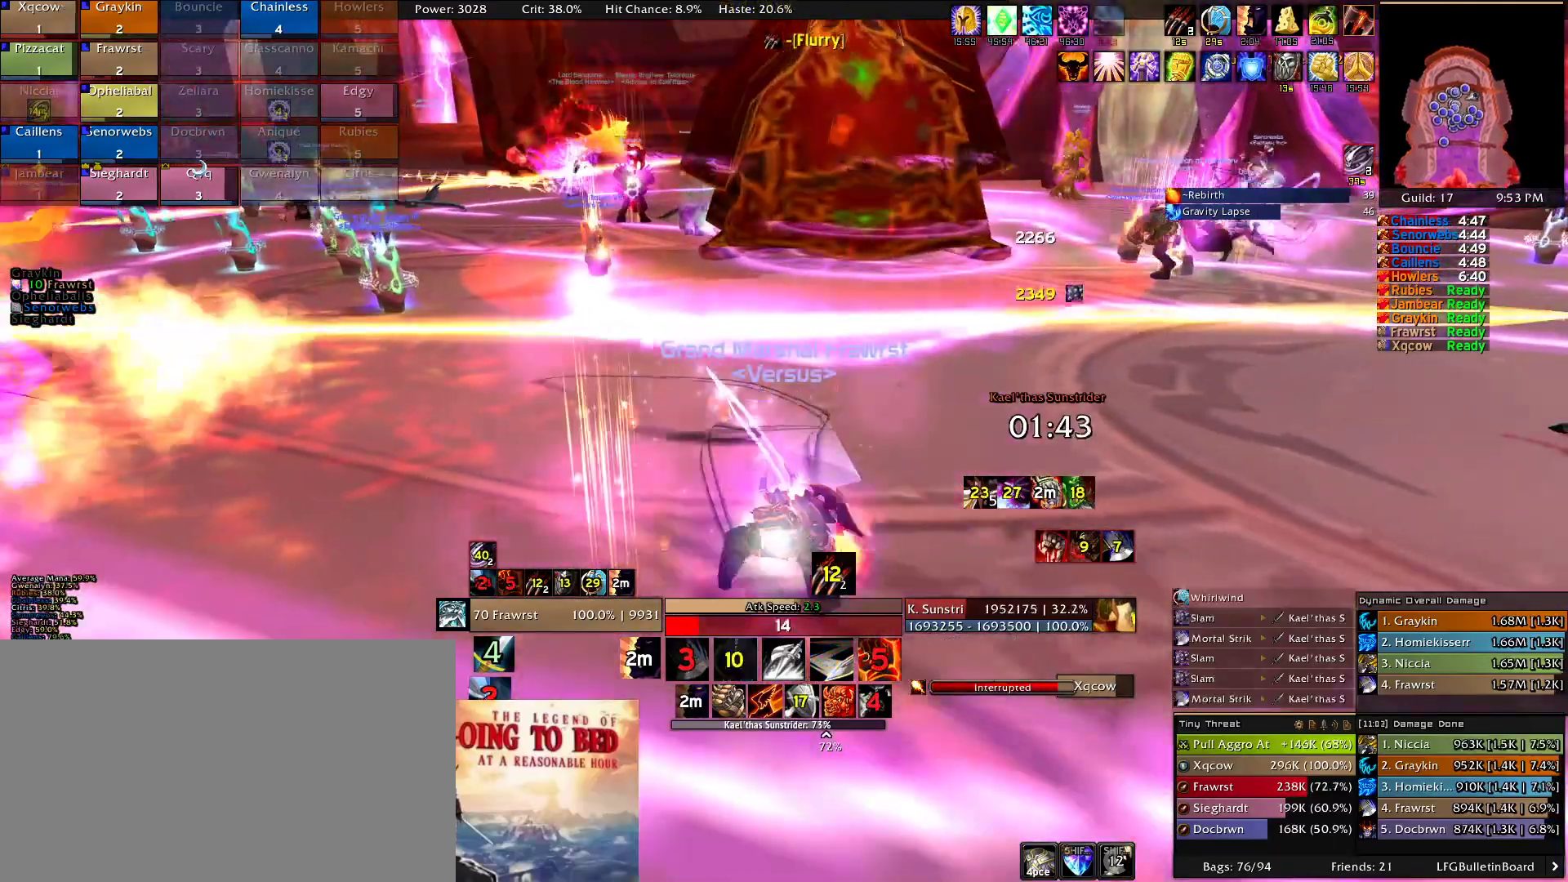
{"keys": ["2"], "mouse": ["right"], "events": [[116, "2", "up"], [216, "2", "down"], [266, "2", "up"], [350, "2", "down"], [400, "2", "up"], [500, "2", "down"]]}
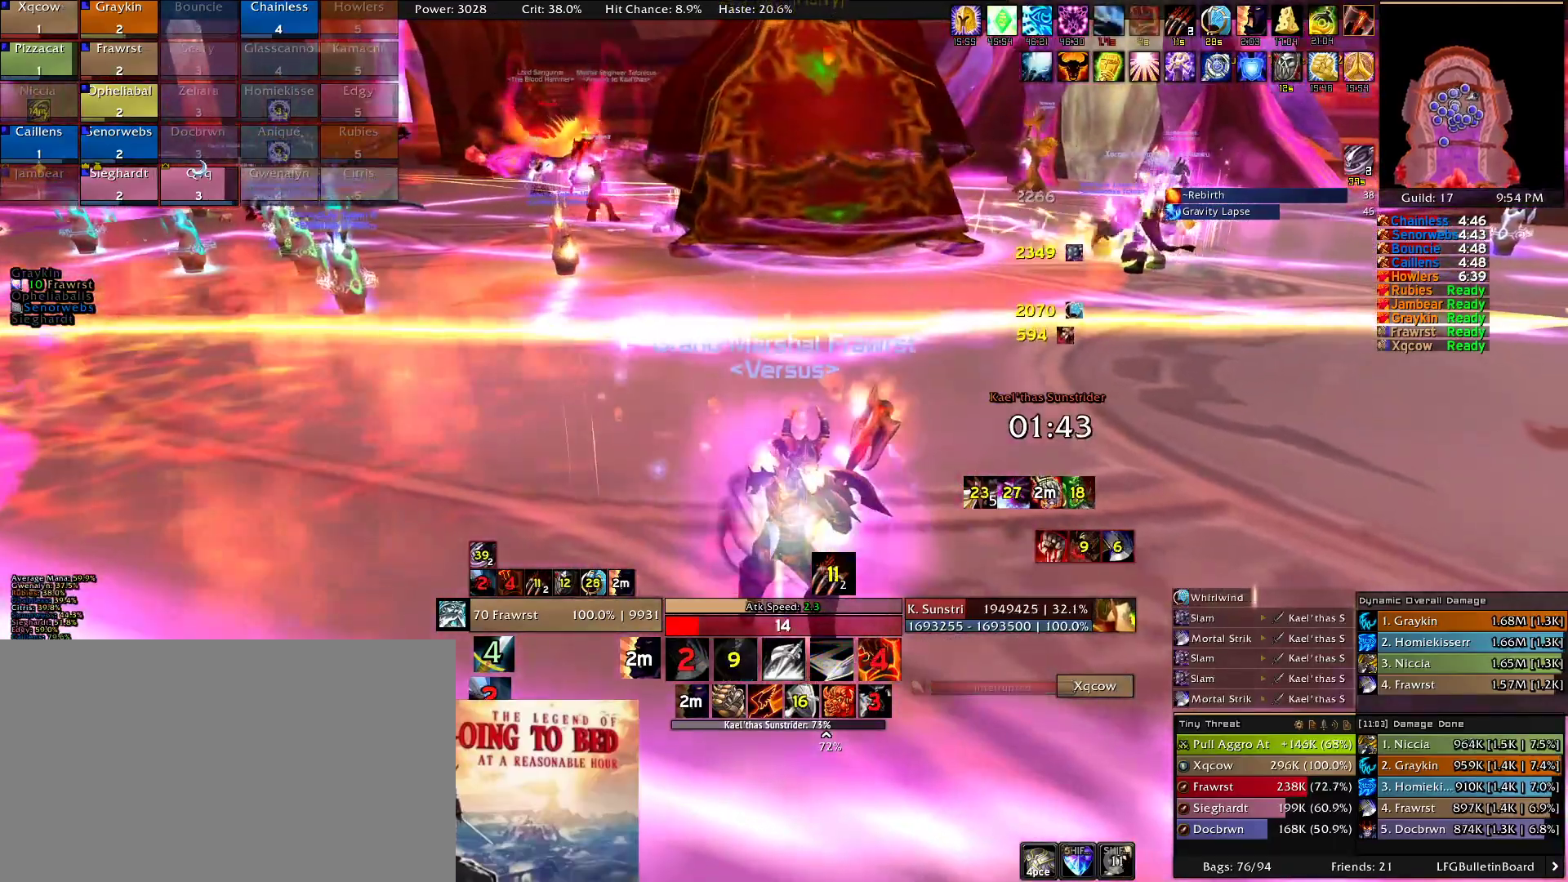
{"keys": [], "mouse": ["right"], "events": [[83, "2", "up"], [133, "2", "down"], [266, "2", "up"]]}
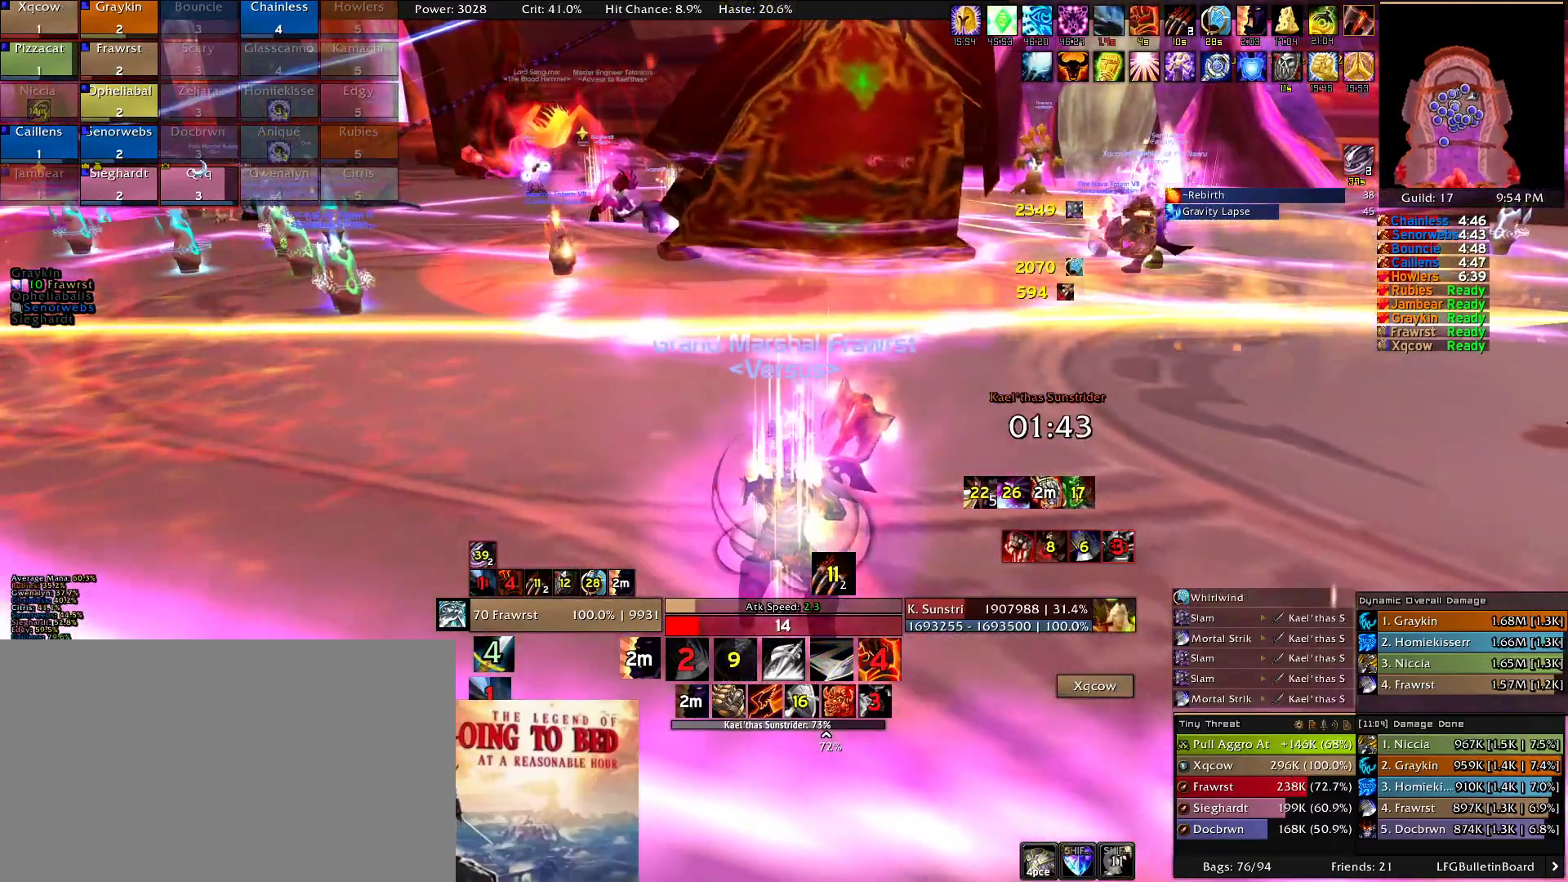
{"keys": [], "mouse": ["right"]}
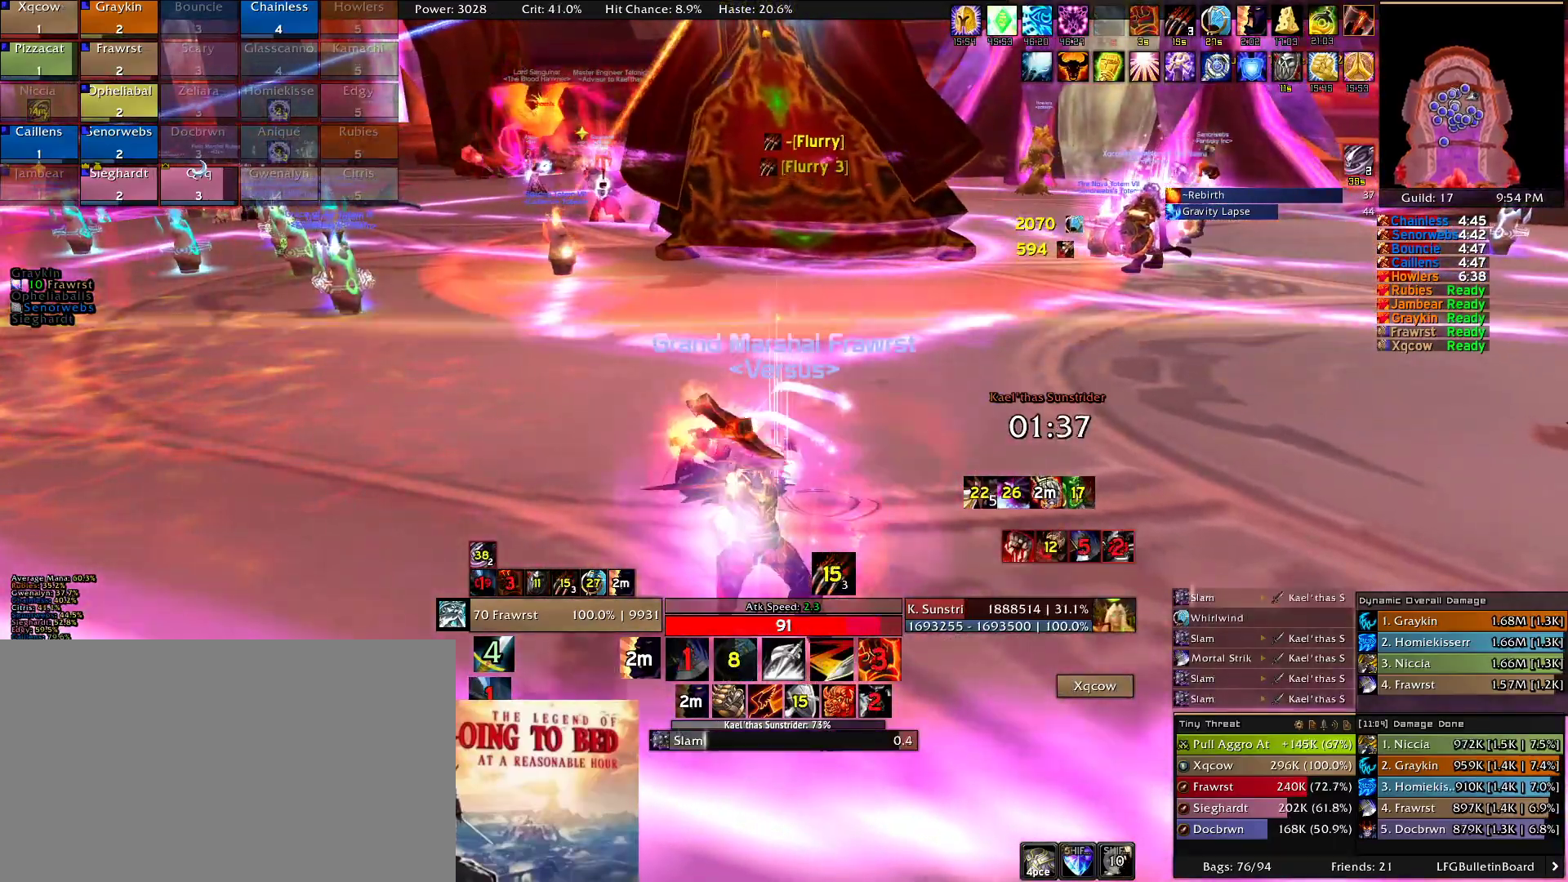
{"keys": ["e"], "mouse": ["right"], "events": [[350, "e", "down"], [450, "e", "up"], [500, "e", "down"]]}
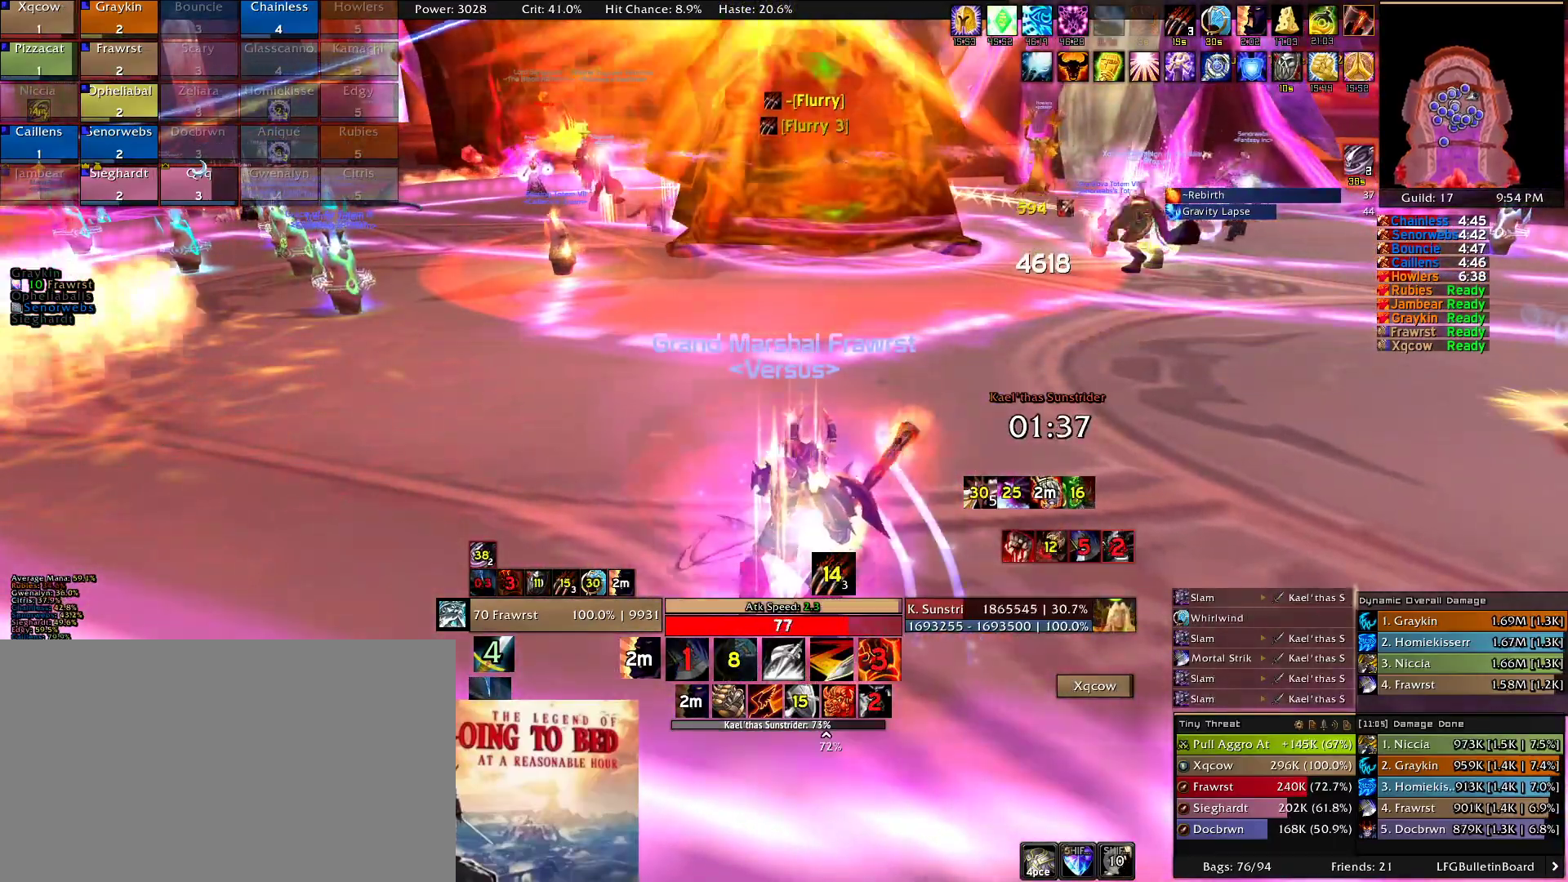
{"keys": [], "mouse": ["right"], "events": [[83, "e", "up"], [183, "e", "down"], [316, "e", "up"], [366, "e", "down"], [466, "e", "up"]]}
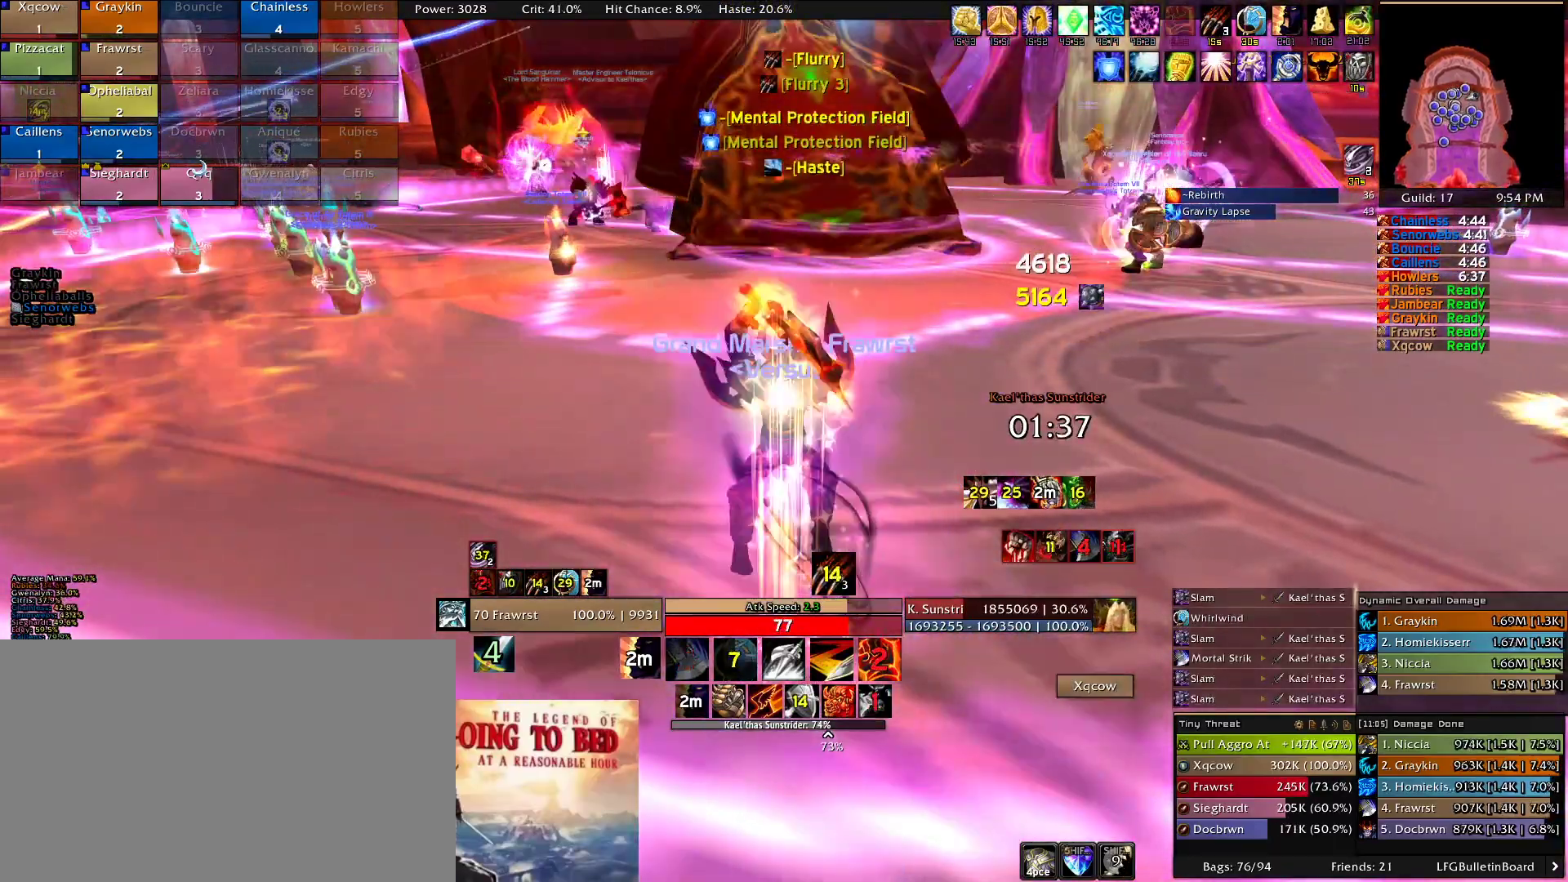
{"keys": ["e"], "mouse": ["right"], "events": [[16, "e", "down"], [150, "e", "up"], [250, "e", "down"], [333, "e", "up"], [433, "e", "down"]]}
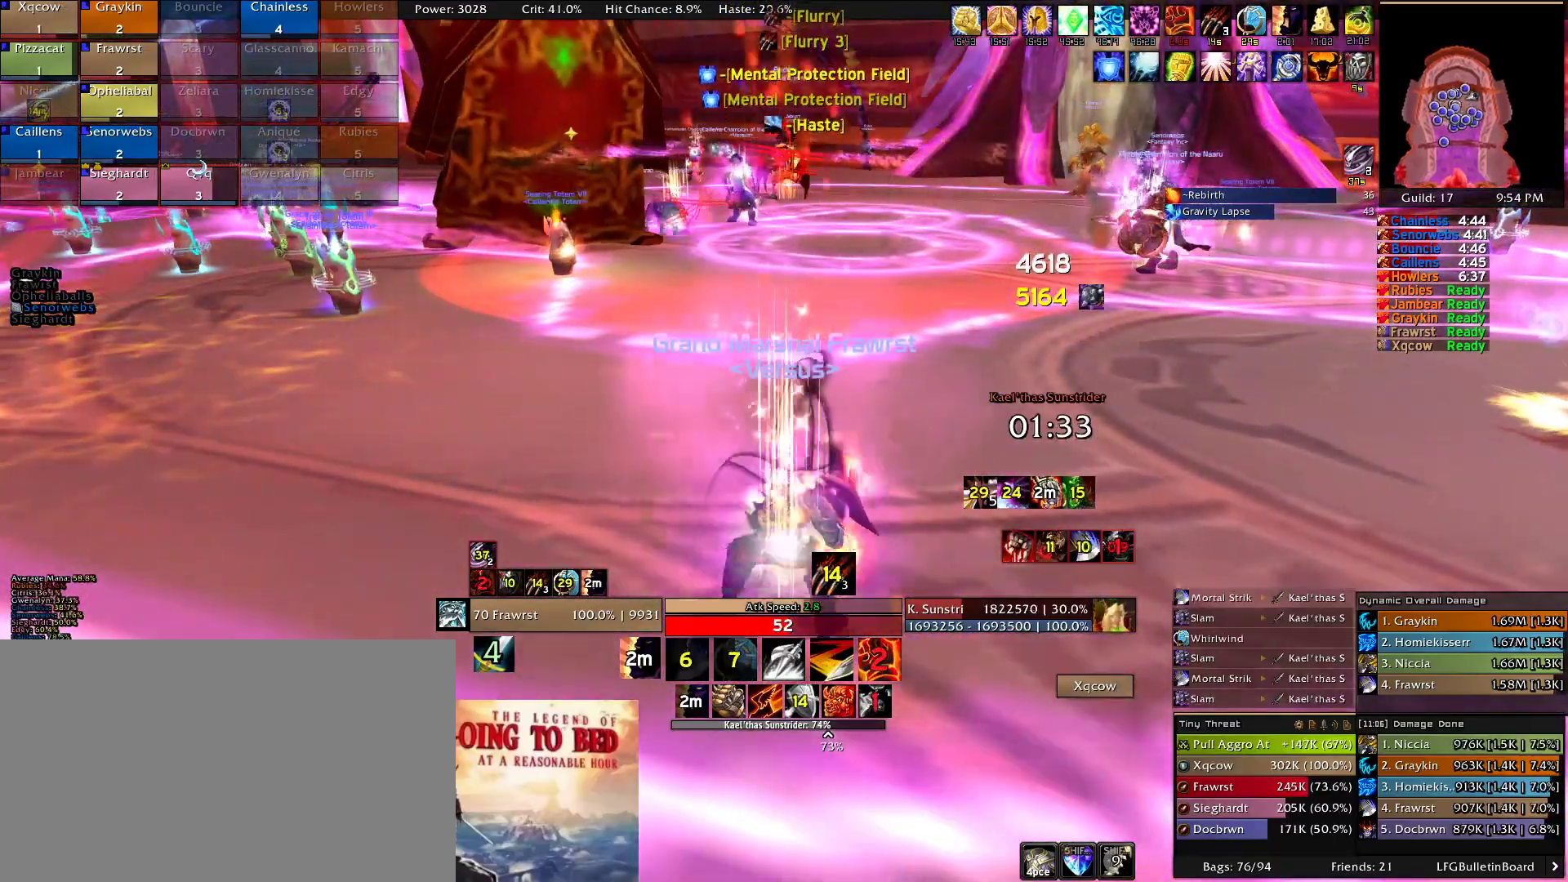
{"keys": ["e"], "mouse": ["right"], "events": [[33, "e", "up"], [66, "e", "down"], [216, "e", "up"], [266, "e", "down"], [400, "e", "up"], [450, "e", "down"]]}
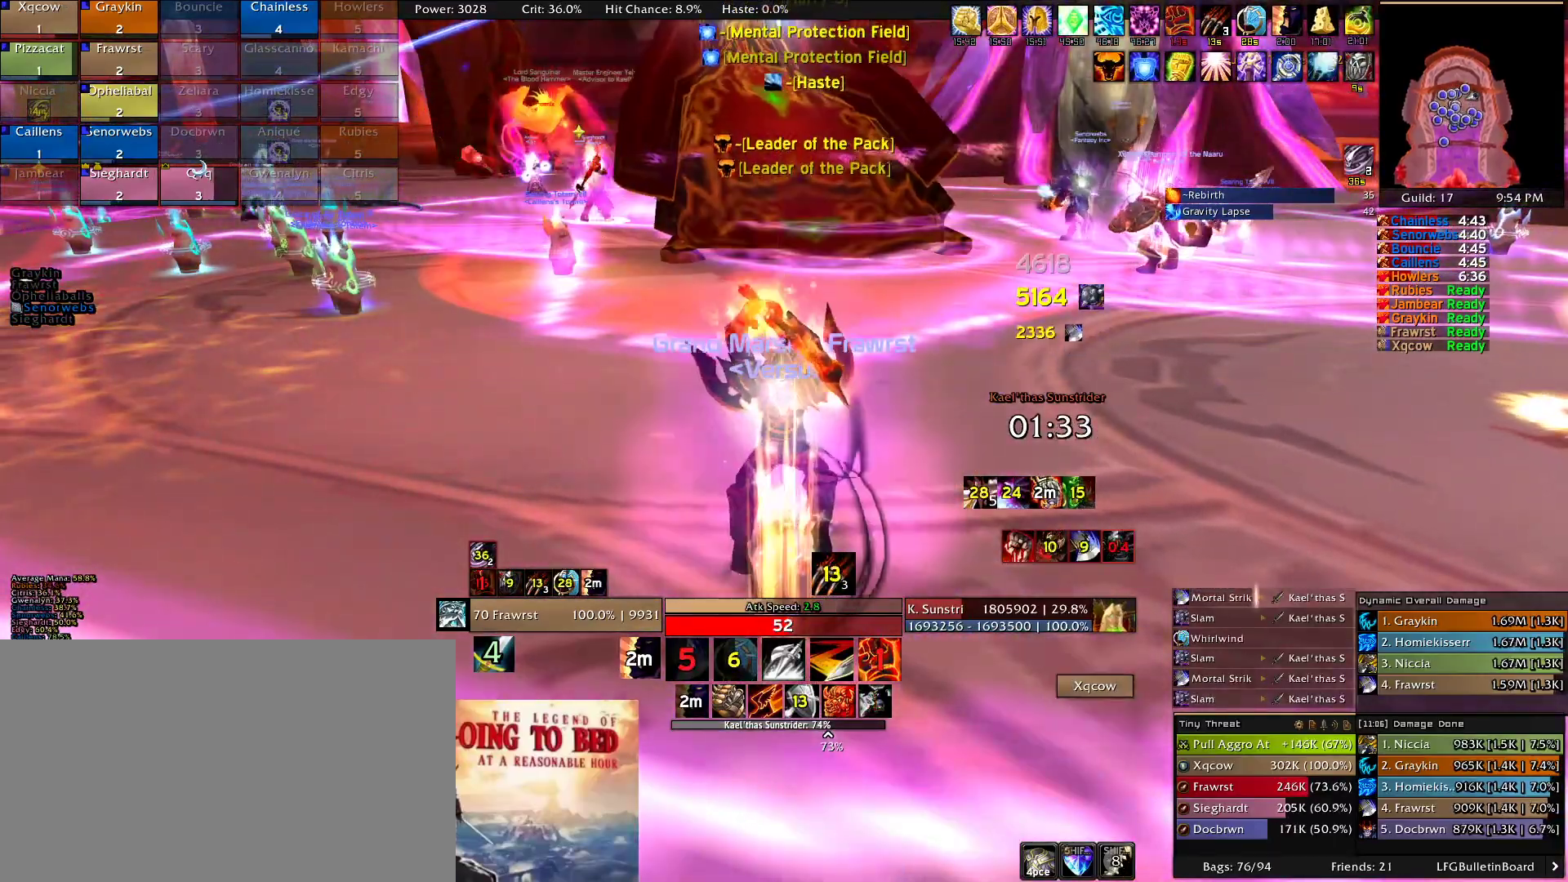
{"keys": [], "mouse": ["right"], "events": [[83, "e", "up"], [133, "e", "down"], [266, "e", "up"]]}
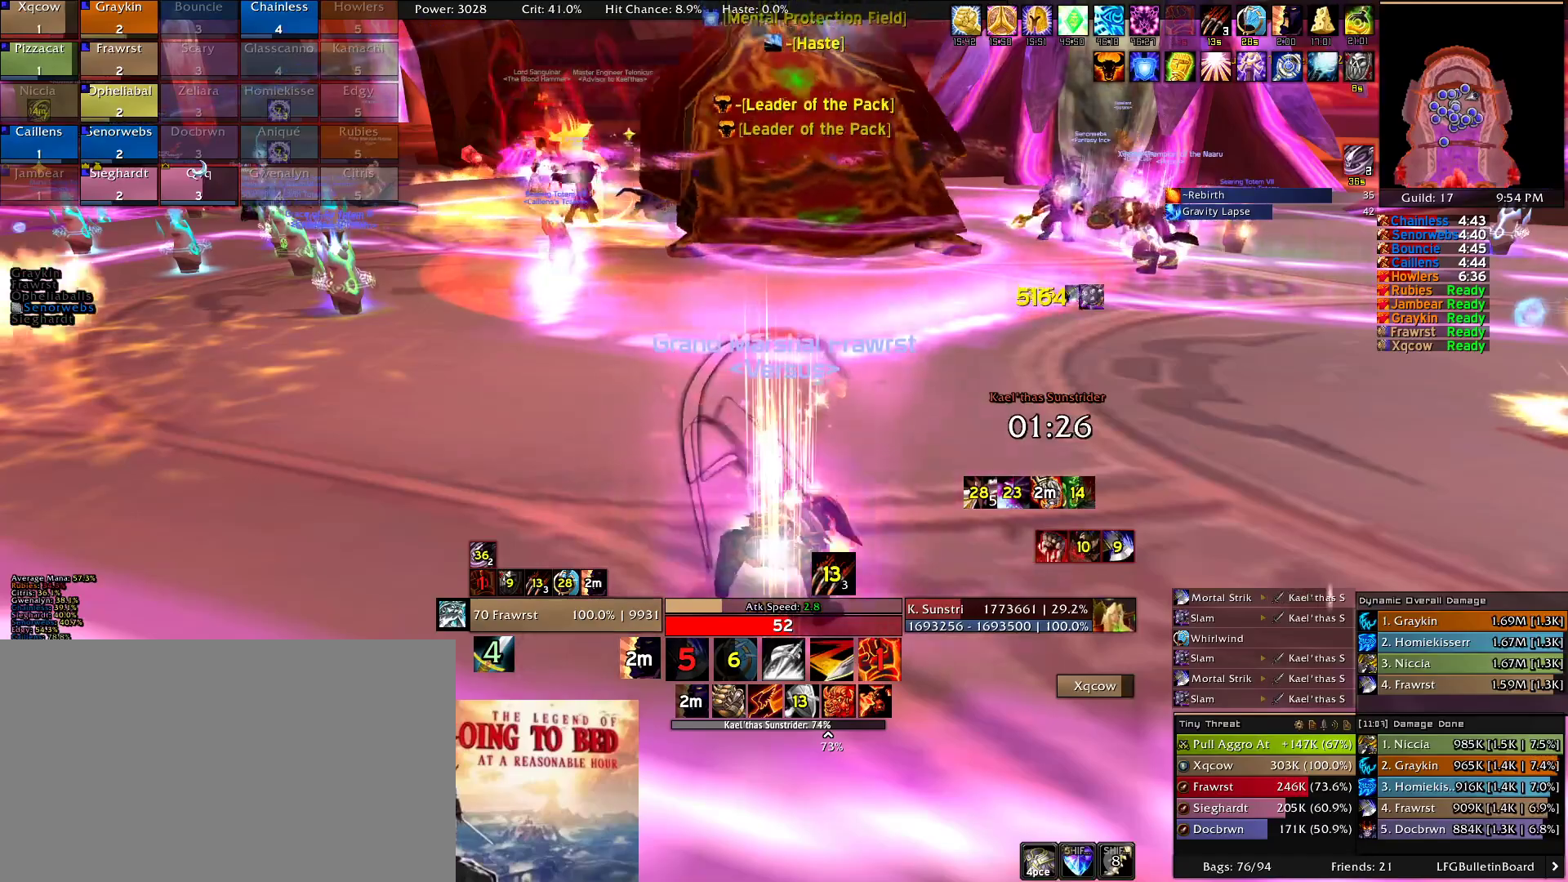
{"keys": [], "mouse": ["right"], "events": []}
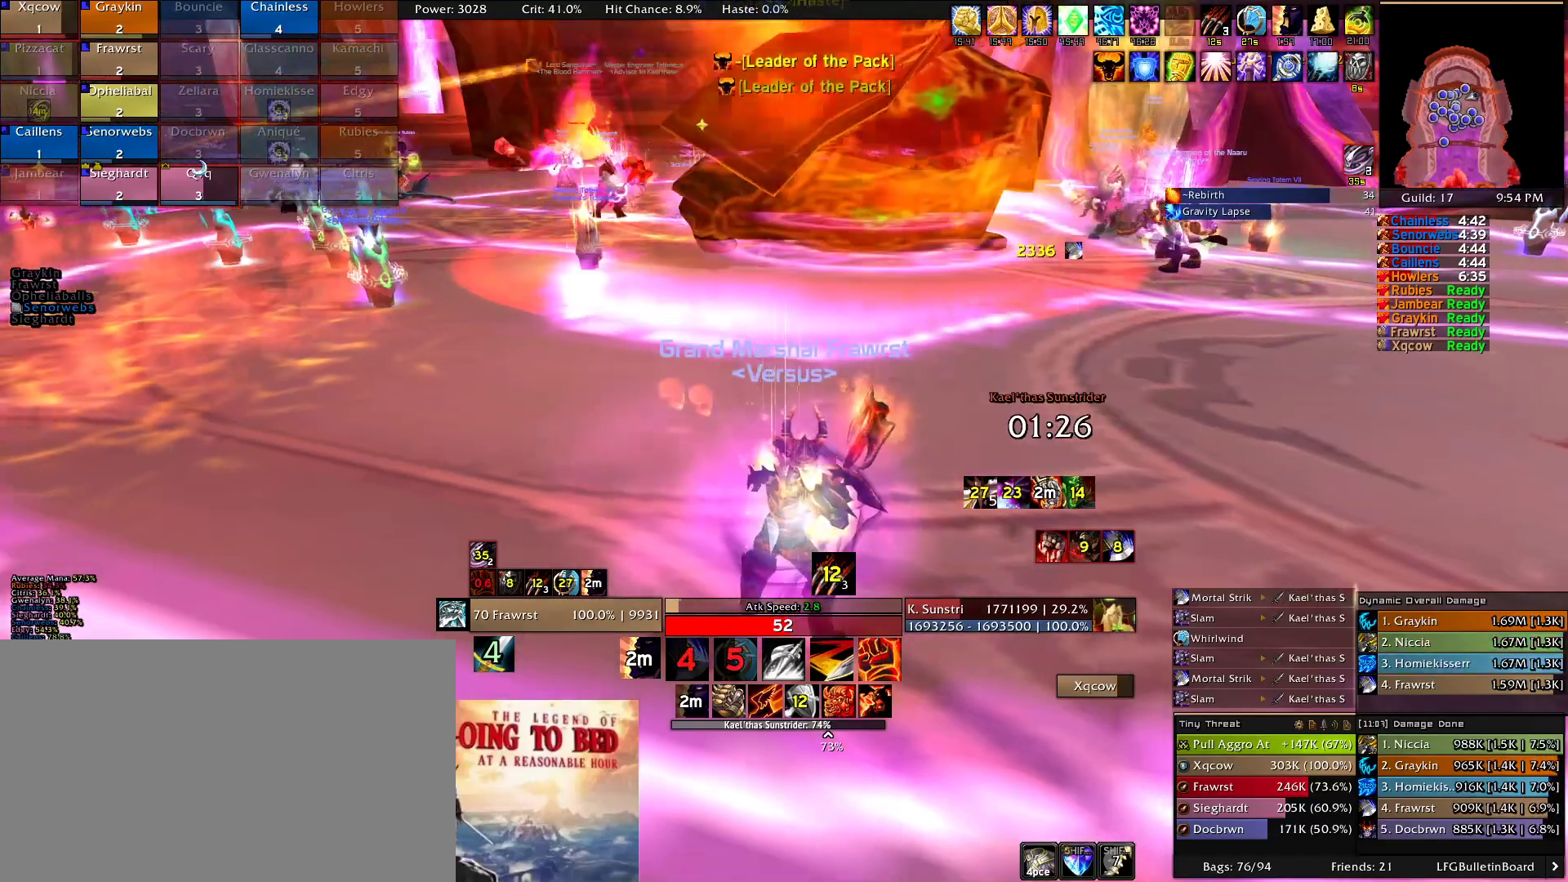
{"keys": [], "mouse": ["right"]}
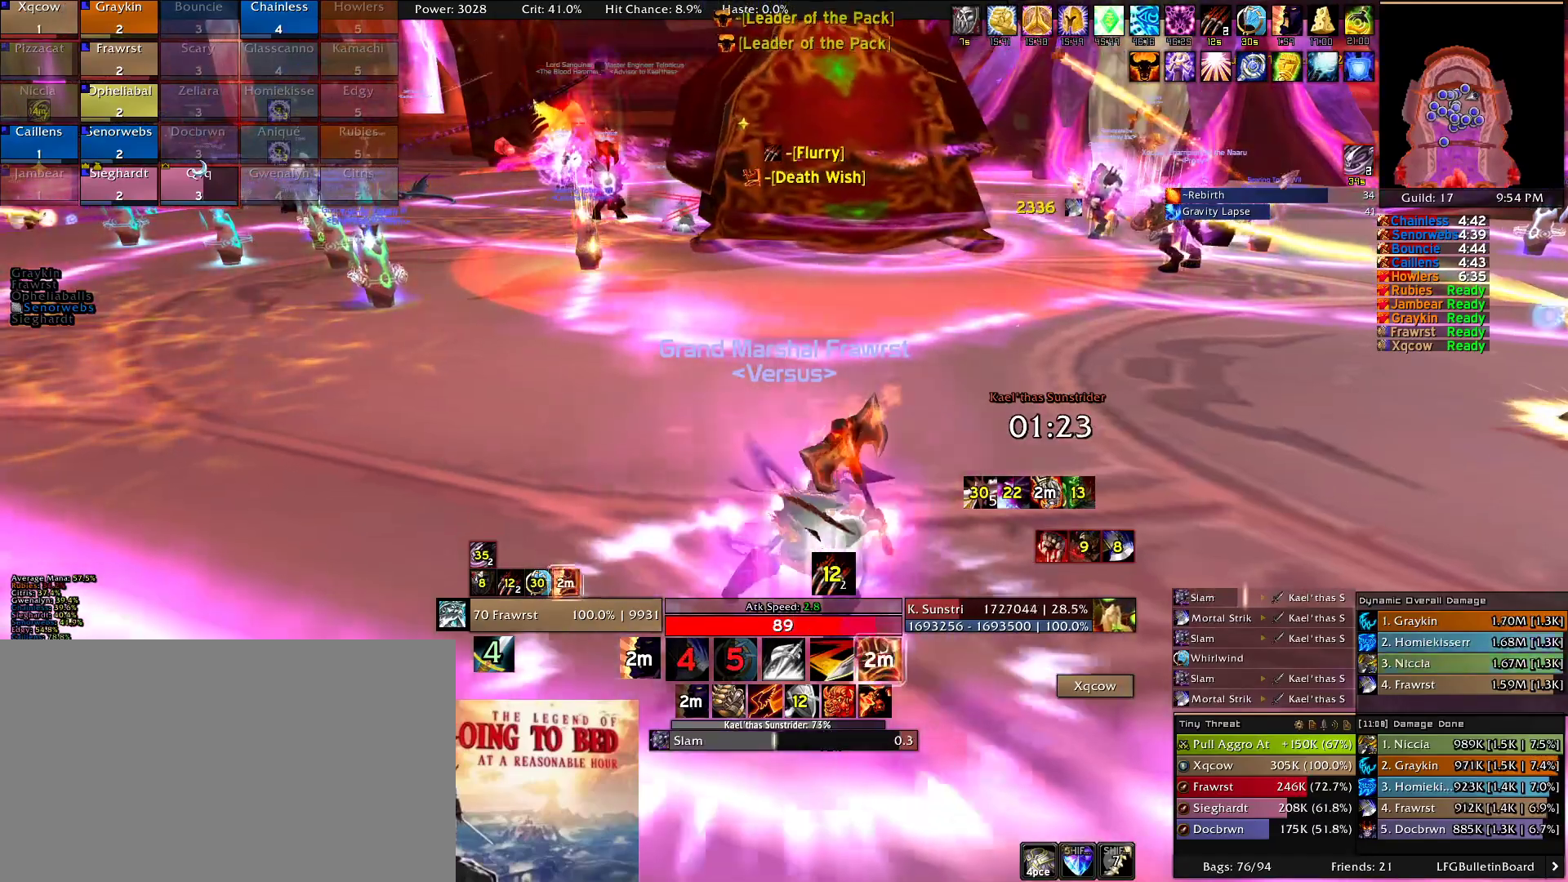
{"keys": [], "mouse": ["right"], "events": [[133, "2", "down"], [233, "2", "up"], [316, "2", "down"], [416, "2", "up"]]}